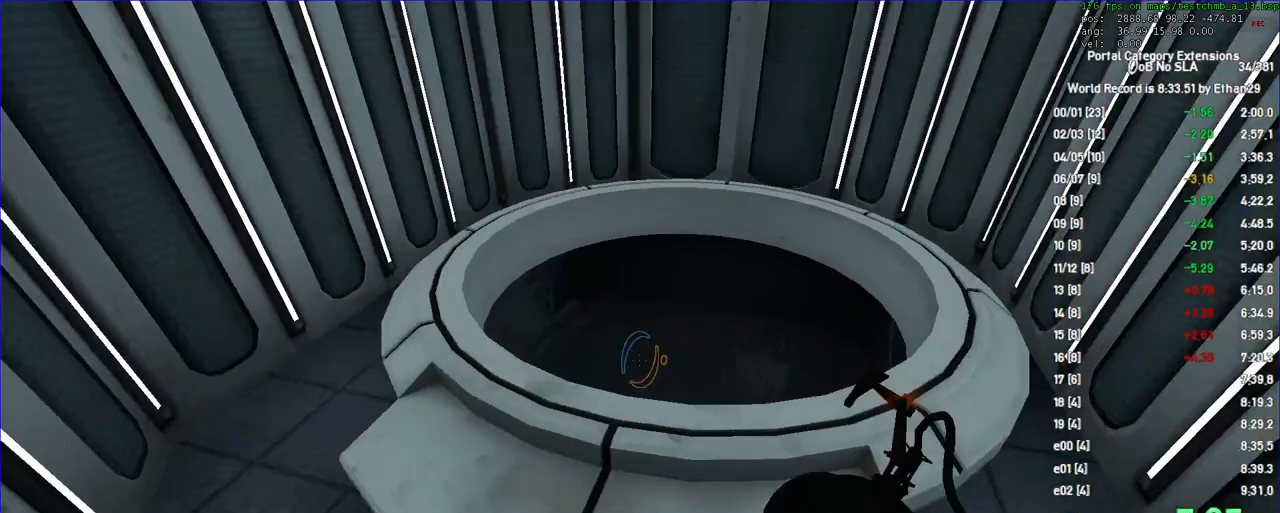
Gameplay with keyboard and mouse; each line is a JSON object with the keys and mouse buttons held at the frame after it. "events" lists presses ("down") and releases ("up") of "a", "auto", "d", "duck", "f", "fun", "jump", "jump2", "lg", "load", "load01", "ppnf", "reset", "s", "save", "sens", "sl", "space", "td", "tduck", "use", "w", "x", "mouse_left", "mouse_wheel" and "mouse_right" between this image and that frame as [ms after this image, input, new state], when the widget could be followed in between. "mouse_left", "mouse_wheel", "mouse_right" = the "left", "wheel", "right" buttons of the "mouse" list. No other keys are recorded. "wheel" means that the mouse wheel is clicked or scrolled. Key names are as the overlay labels them; some are game actions (e.g. jump) rather than physical keys. Not read: mouse_move other_keys.
{"keys": ["s"], "mouse": [], "events": [[200, "save", "down"], [267, "save", "up"], [433, "s", "down"]]}
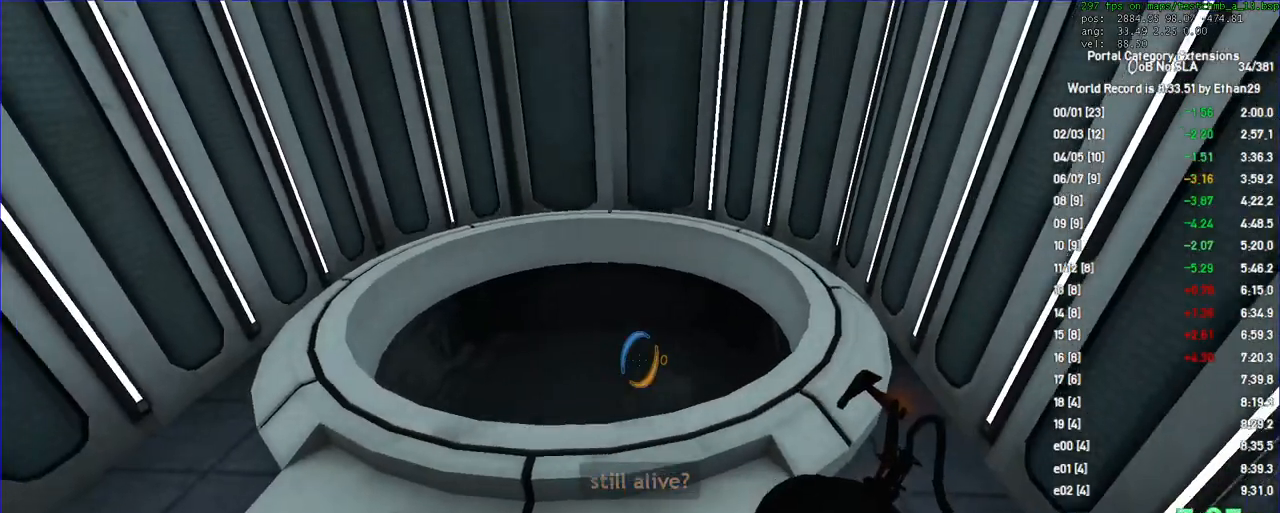
{"keys": ["jump"], "mouse": [], "events": [[67, "mouse_left", "down"], [133, "mouse_left", "up"], [133, "s", "up"], [400, "jump", "down"]]}
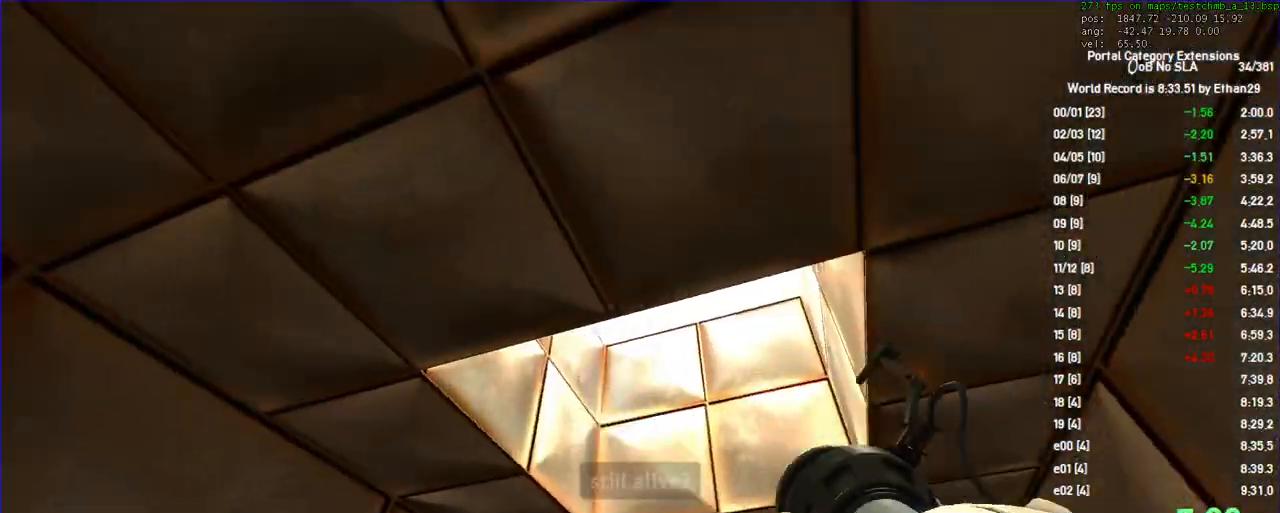
{"keys": ["w"], "mouse": [], "events": [[100, "w", "down"], [200, "jump", "up"], [367, "d", "down"], [433, "d", "up"]]}
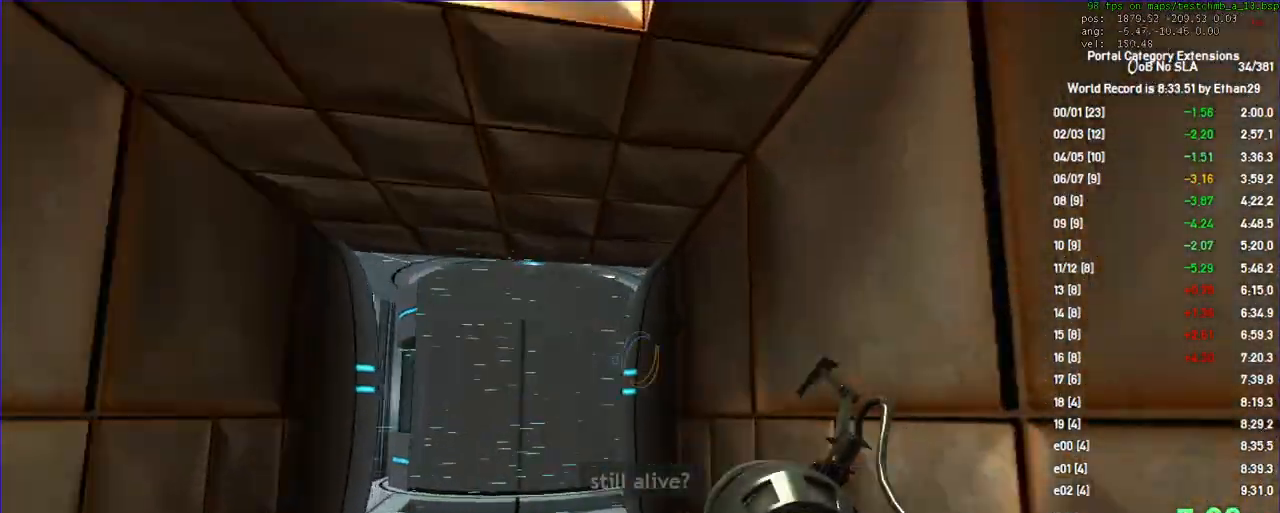
{"keys": ["a"], "mouse": []}
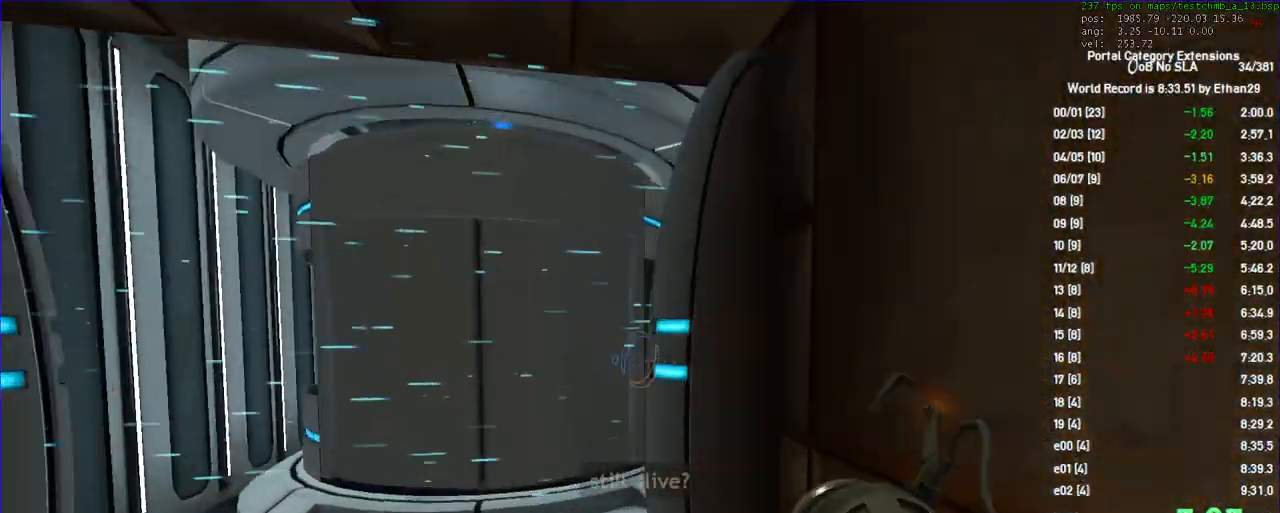
{"keys": ["d", "duck"], "mouse": []}
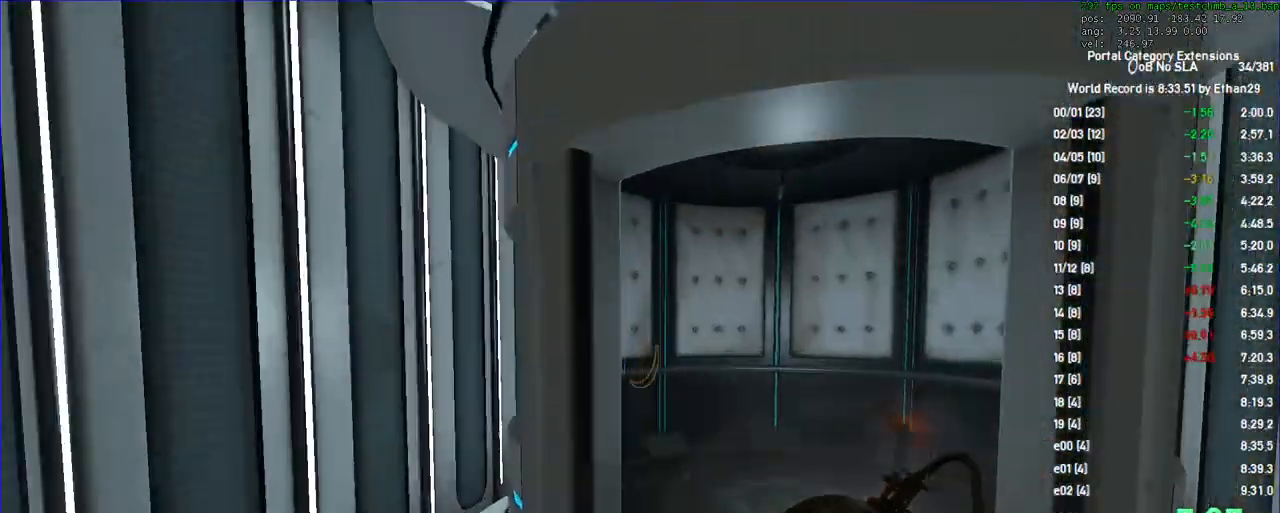
{"keys": ["d", "duck"], "mouse": []}
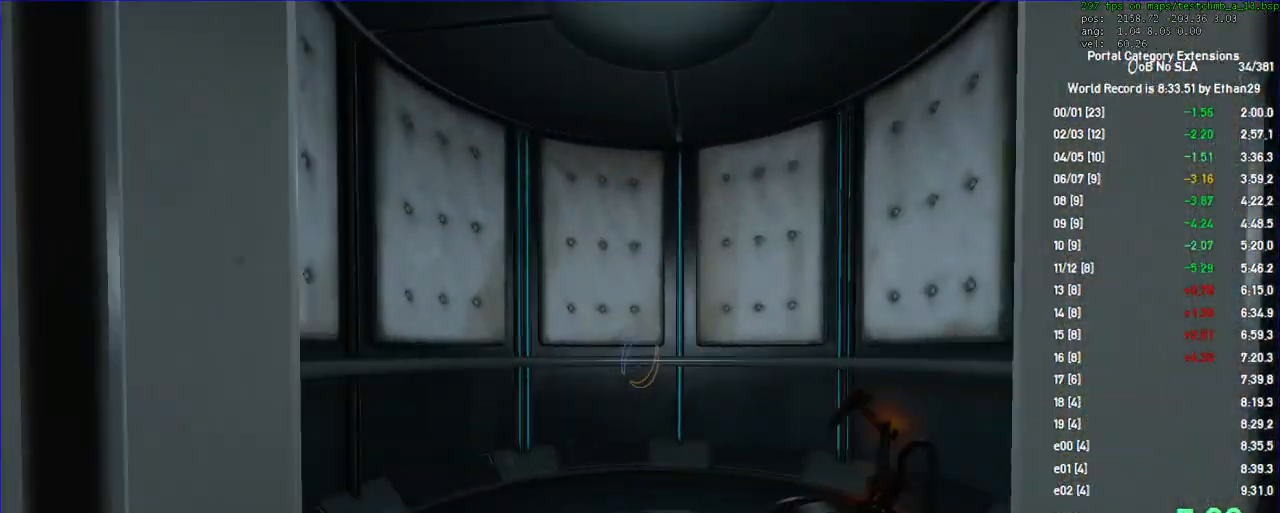
{"keys": ["jump", "w"], "mouse": [], "events": [[133, "d", "up"], [167, "w", "down"], [233, "a", "down"], [233, "duck", "up"], [367, "a", "up"], [467, "jump", "down"]]}
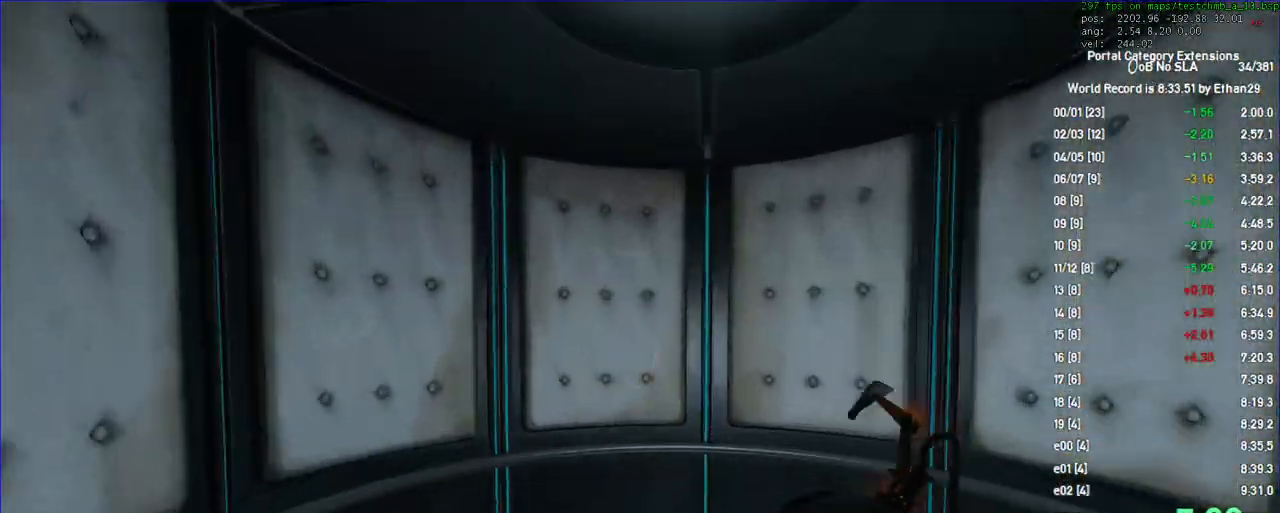
{"keys": [], "mouse": []}
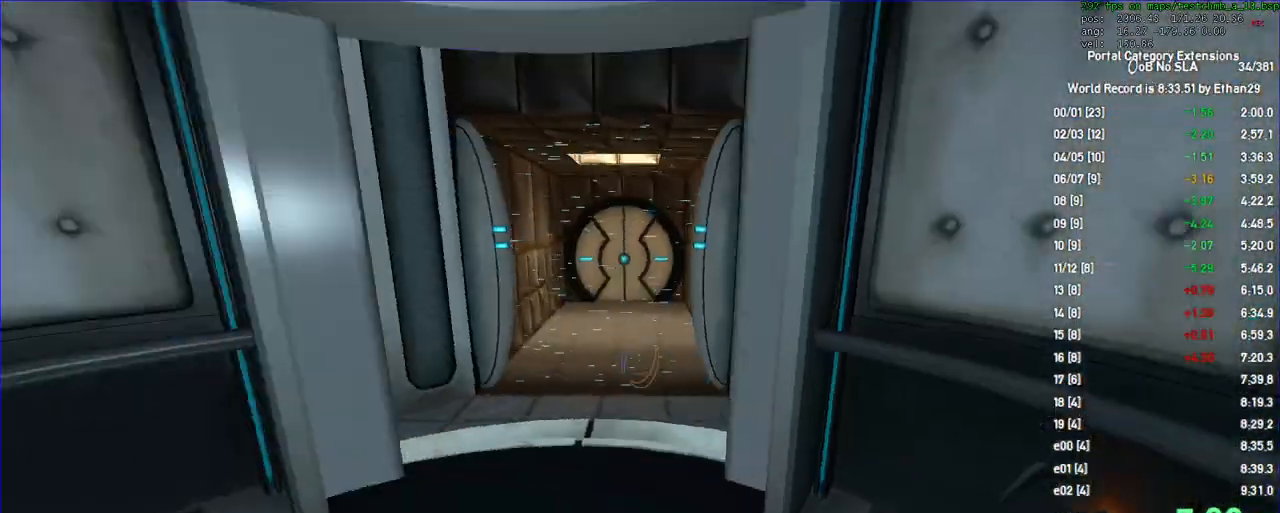
{"keys": [], "mouse": [], "events": [[167, "save", "down"], [267, "save", "up"]]}
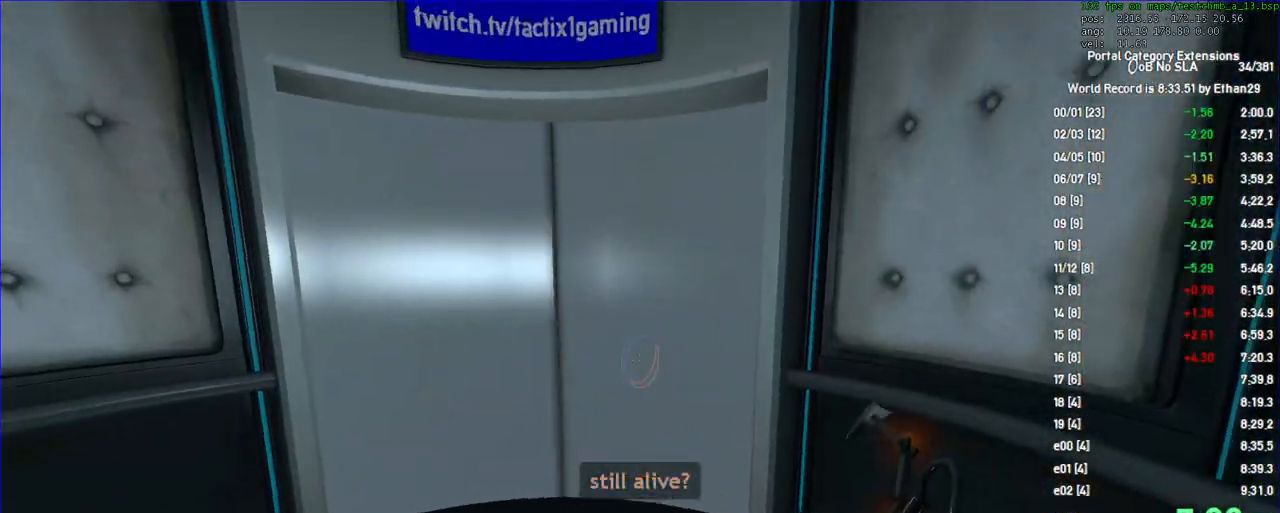
{"keys": [], "mouse": [], "events": [[33, "s", "down"], [100, "s", "up"]]}
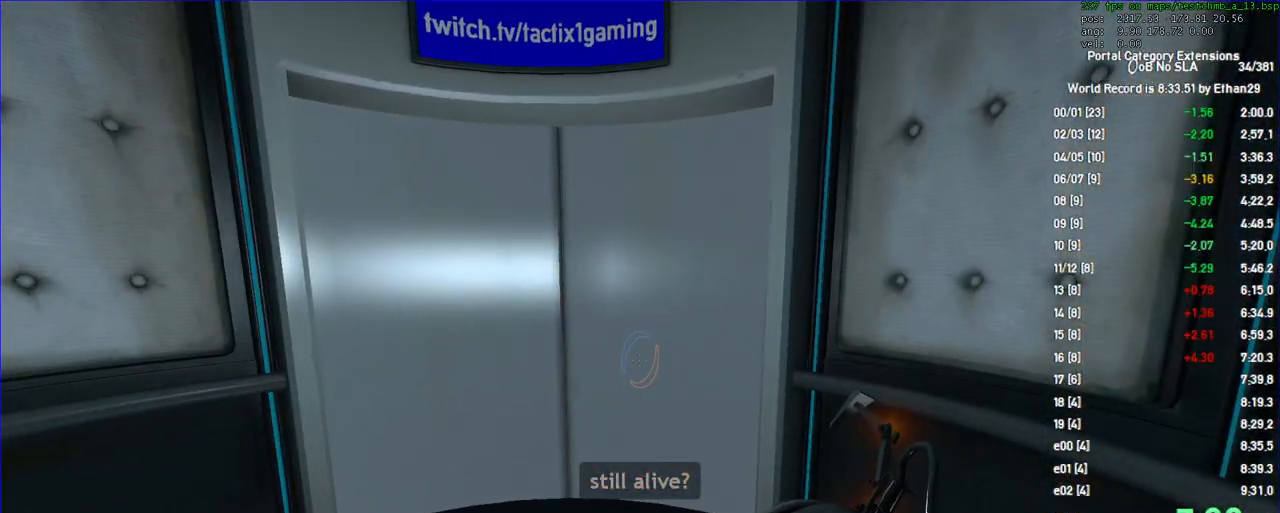
{"keys": [], "mouse": [], "events": []}
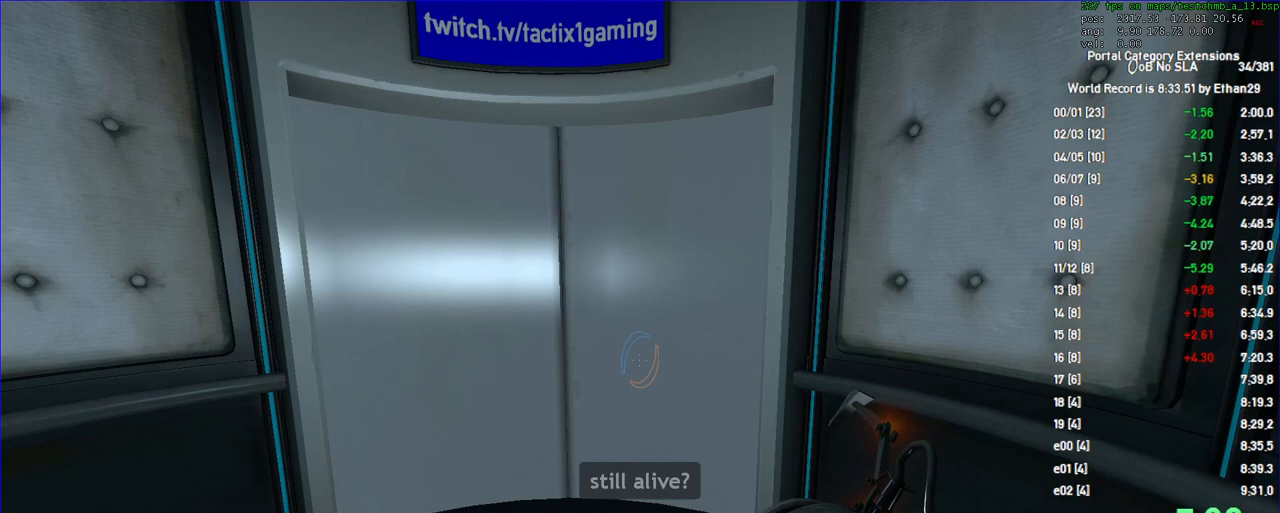
{"keys": [], "mouse": [], "events": []}
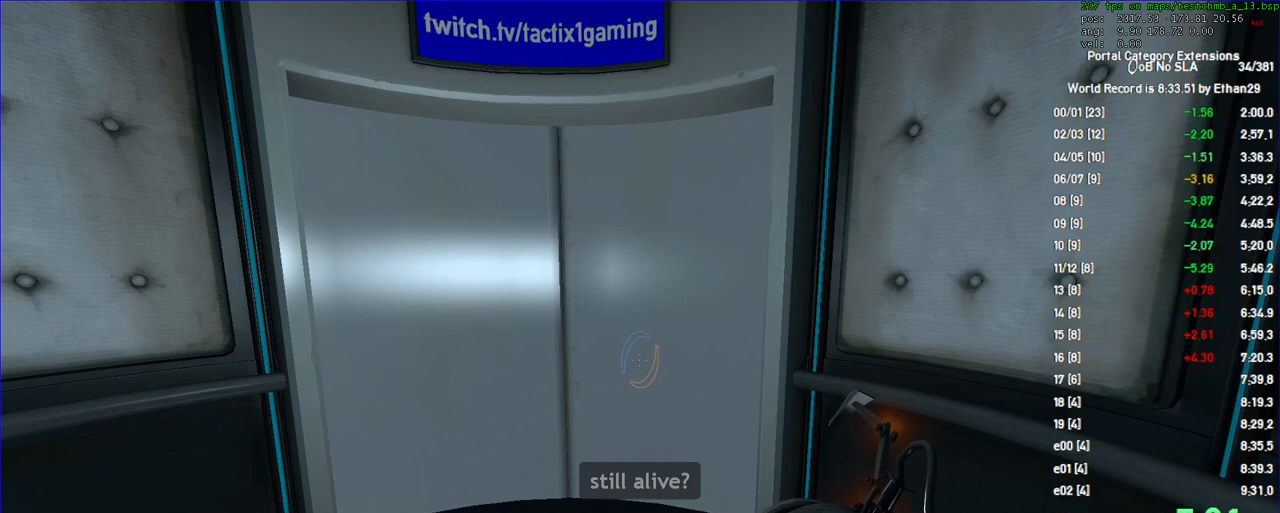
{"keys": [], "mouse": [], "events": []}
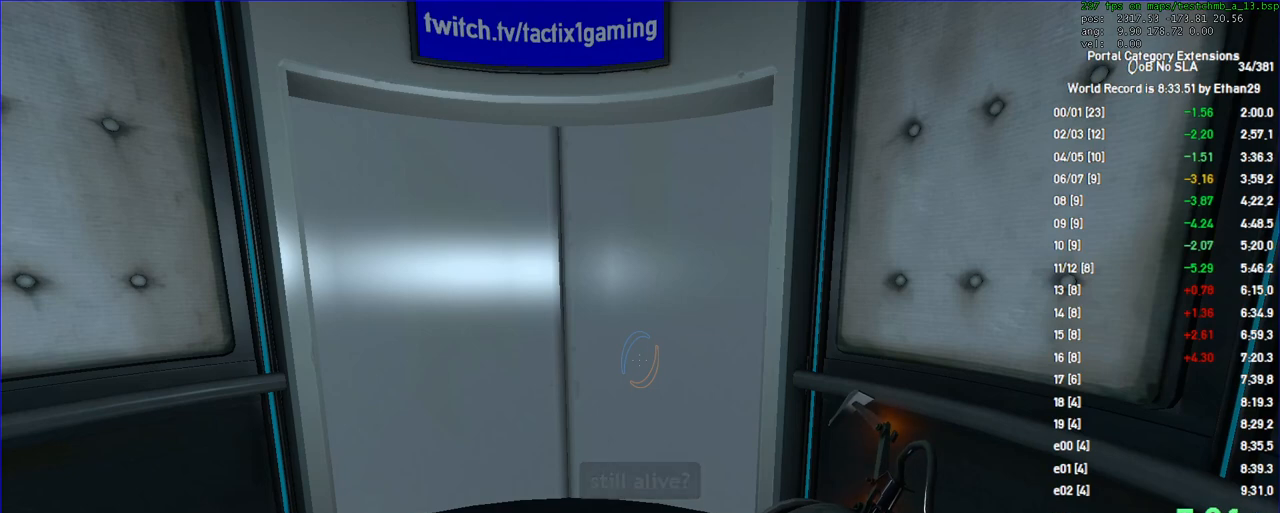
{"keys": [], "mouse": [], "events": []}
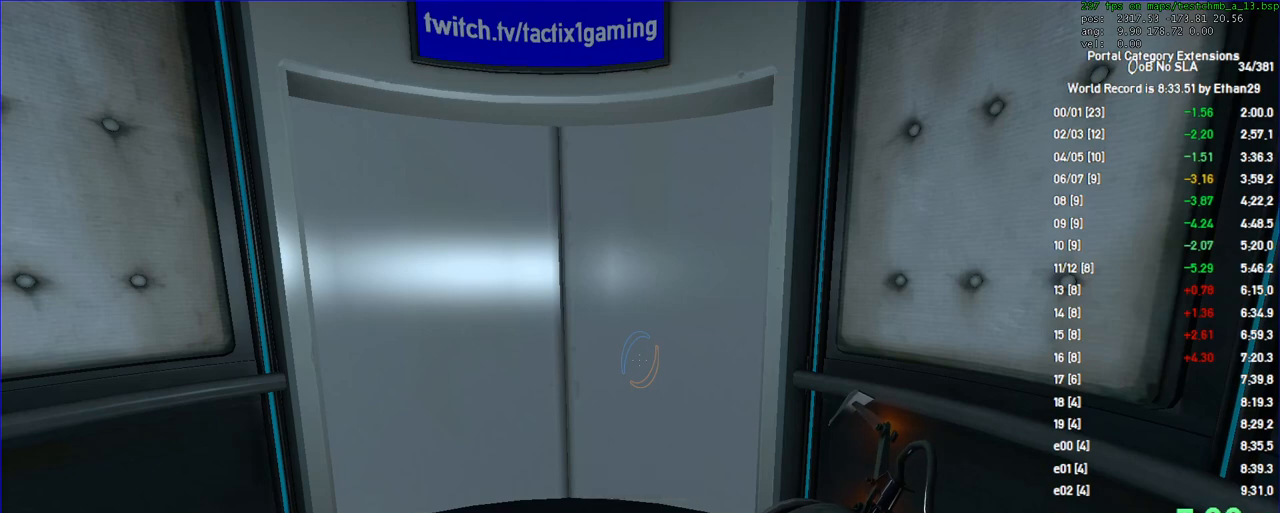
{"keys": [], "mouse": [], "events": []}
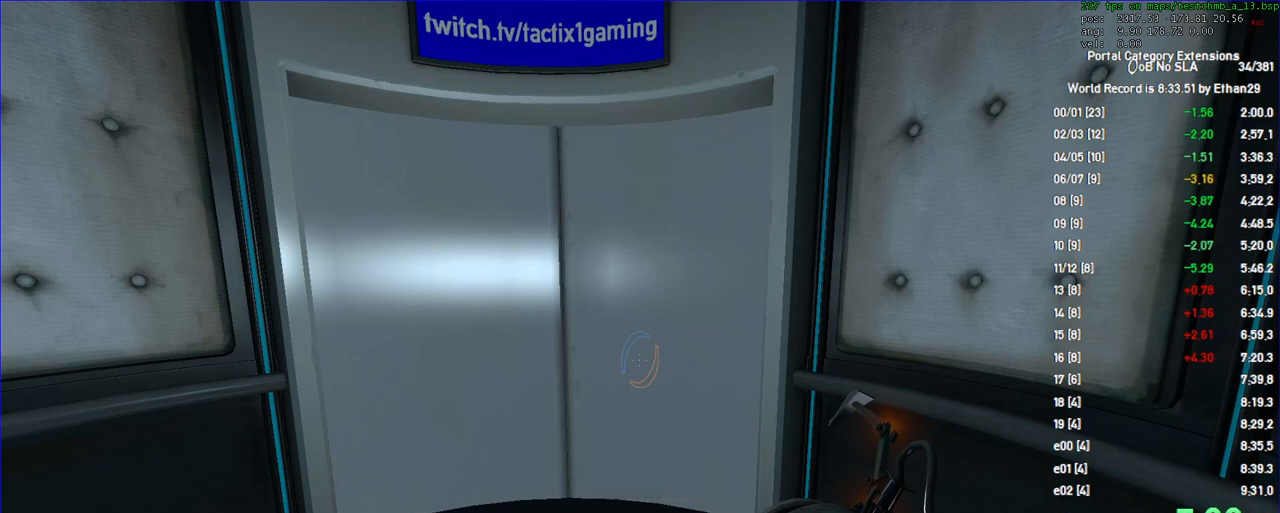
{"keys": [], "mouse": [], "events": []}
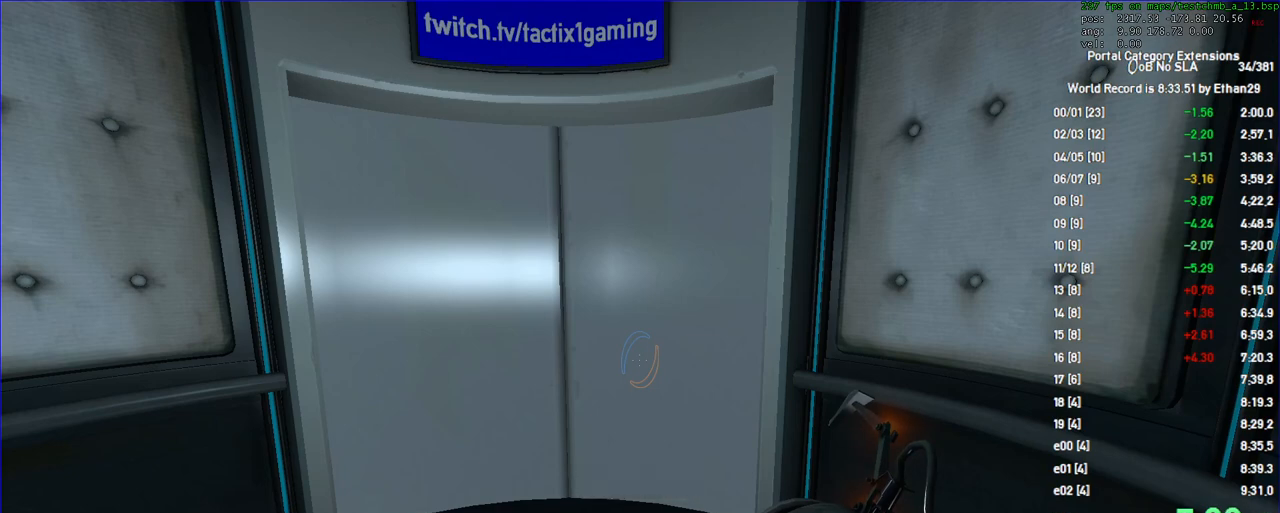
{"keys": [], "mouse": [], "events": []}
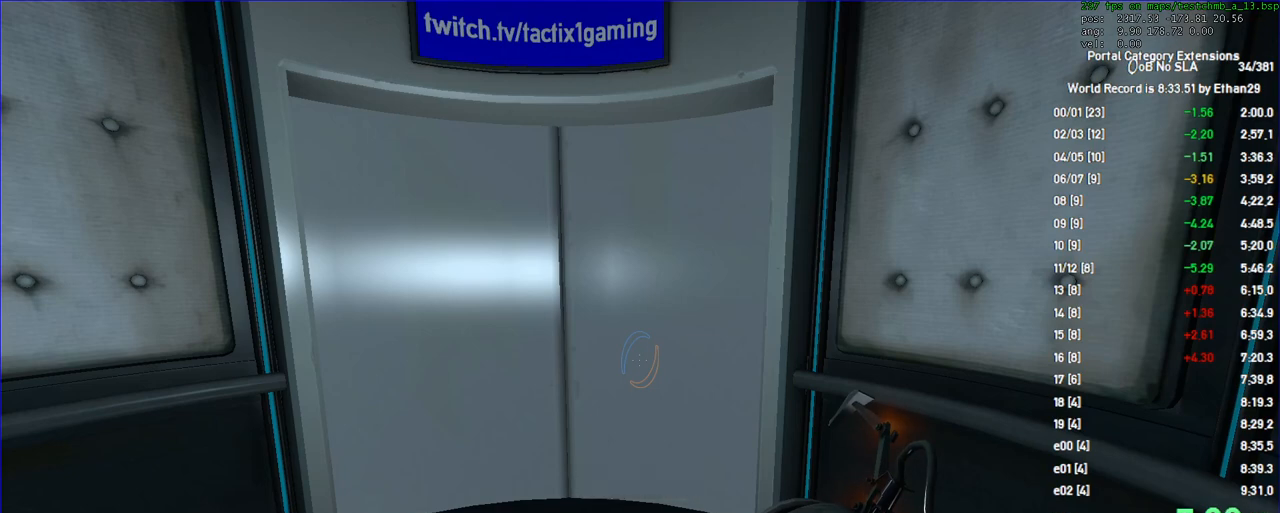
{"keys": [], "mouse": [], "events": []}
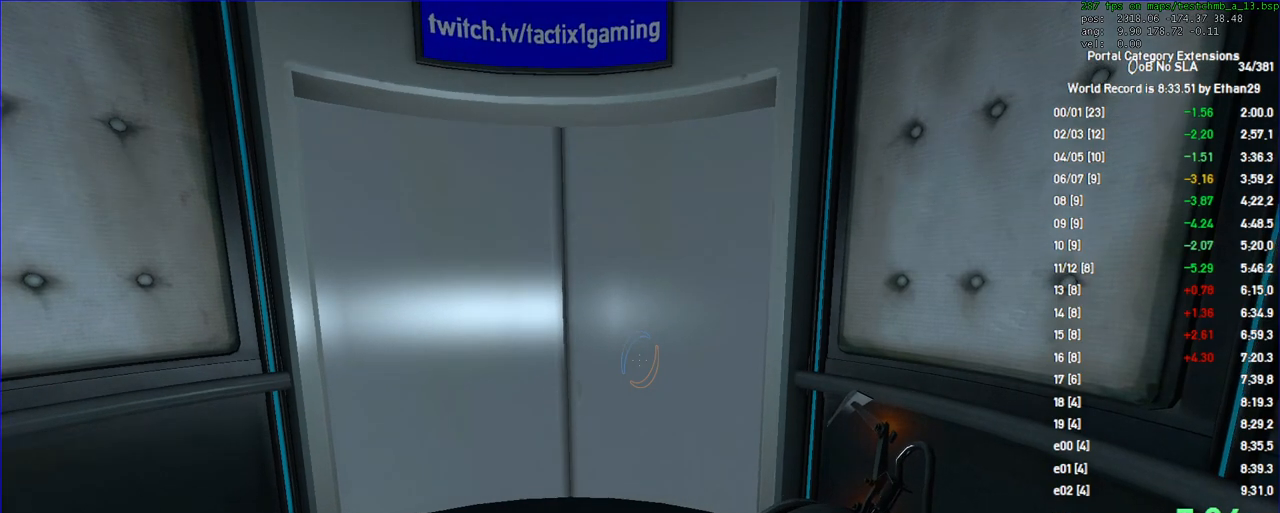
{"keys": [], "mouse": [], "events": [[200, "save", "down"], [267, "save", "up"]]}
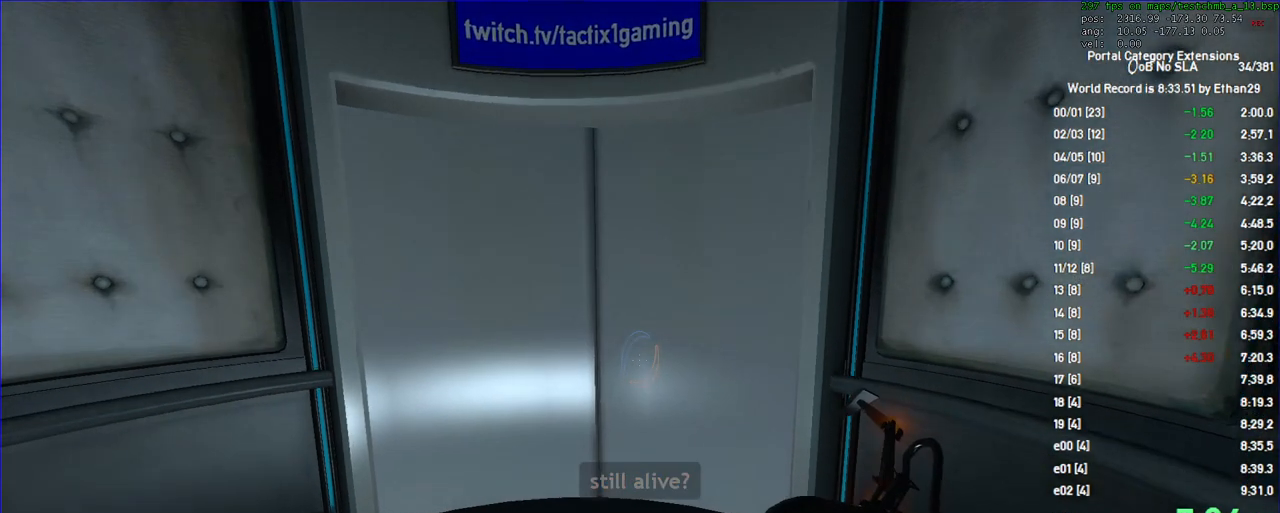
{"keys": ["duck"], "mouse": [], "events": [[67, "jump", "down"], [133, "duck", "down"], [167, "jump", "up"]]}
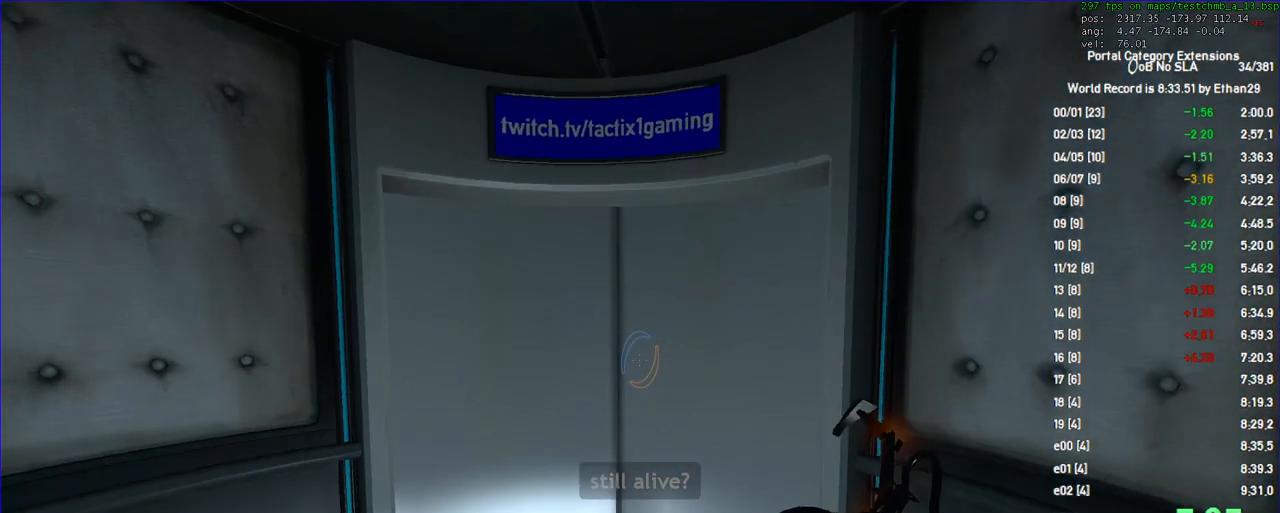
{"keys": ["duck"], "mouse": [], "events": []}
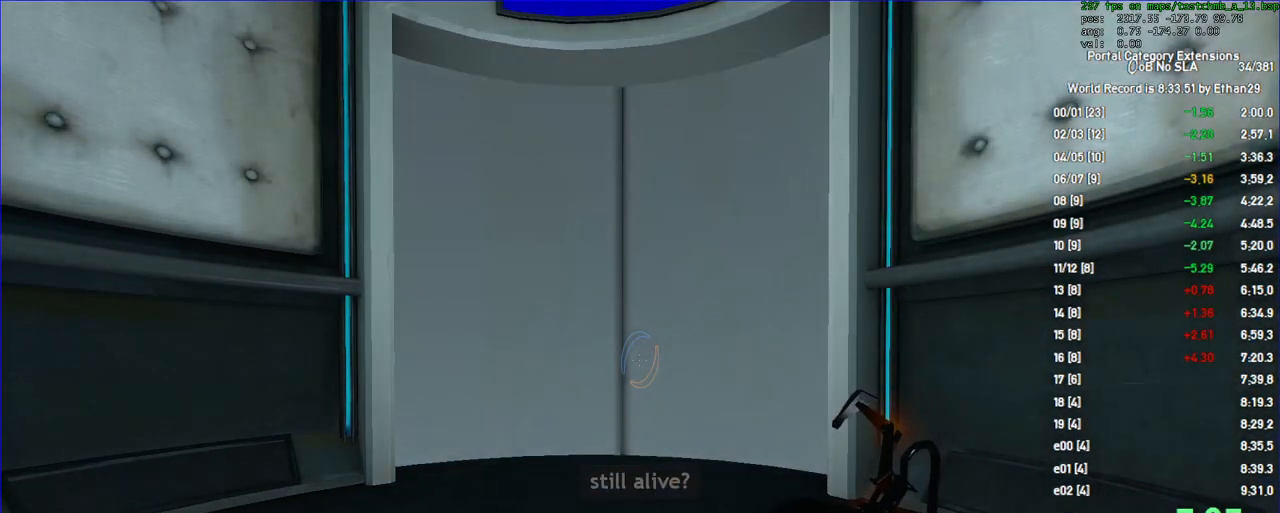
{"keys": ["duck", "w"], "mouse": [], "events": [[67, "duck", "up"], [200, "duck", "down"], [367, "w", "down"], [400, "a", "down"], [500, "a", "up"]]}